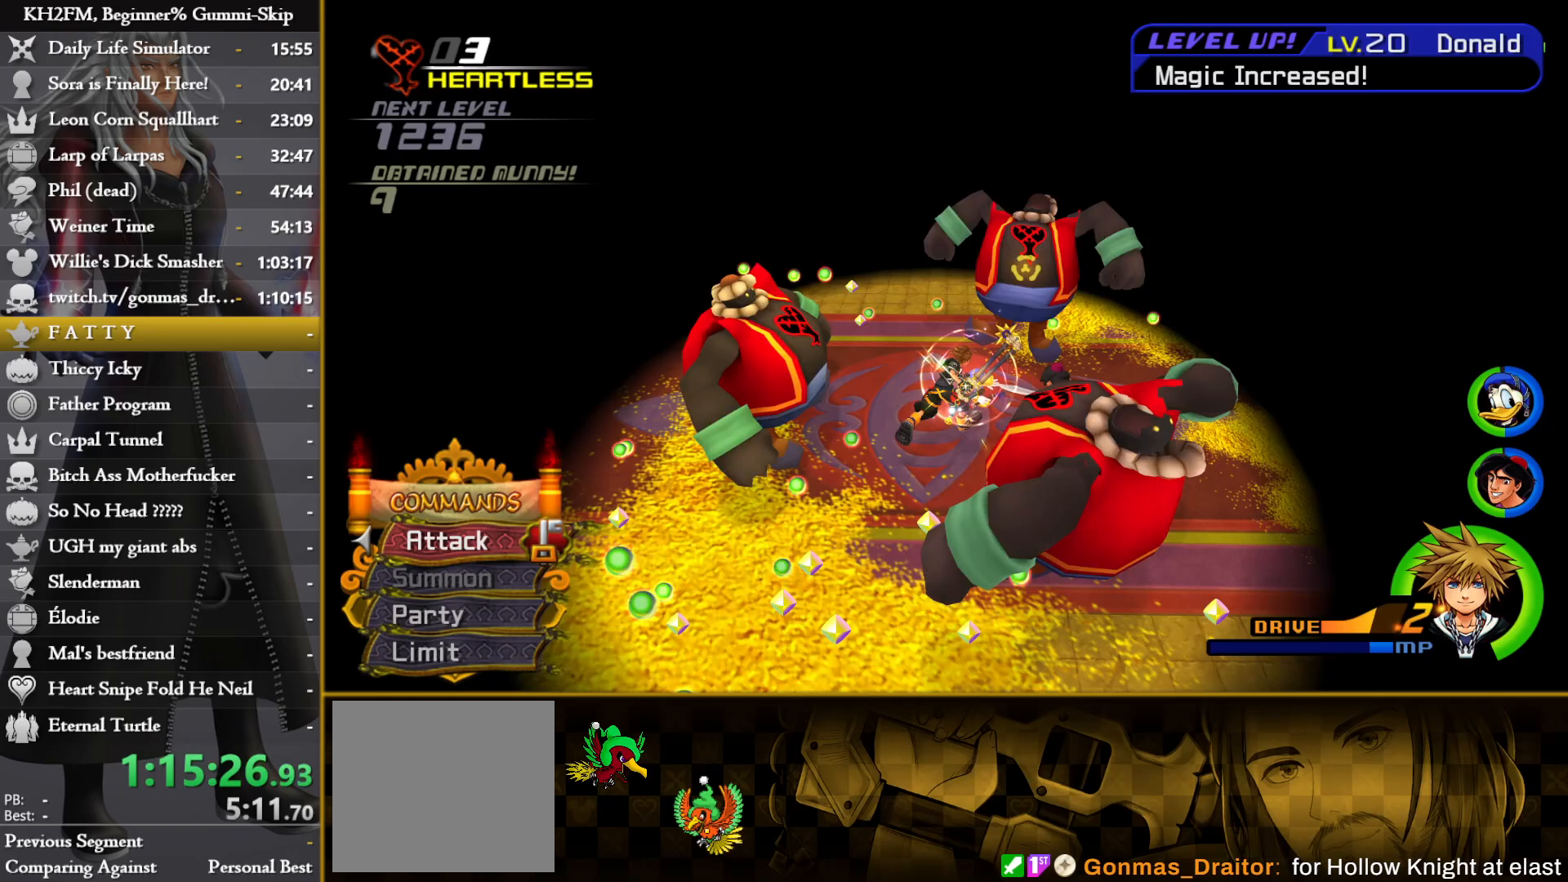
Gameplay with a controller (PlayStation layout); each line is a JSON object with the inputs held at the frame after it (dt_ms = milliseconds from this image to that frame). "events" lists button and stick changes between this image and that frame as [ms after this image, input, new state], when the widget could be followed in between.
{"dt_ms": 500, "buttons": [], "left_stick": "center", "right_stick": "center", "events": [[17, "left_stick", "center"], [117, "right_stick", "down-right"], [183, "left_stick", "up-right"], [250, "right_stick", "center"], [317, "left_stick", "center"]]}
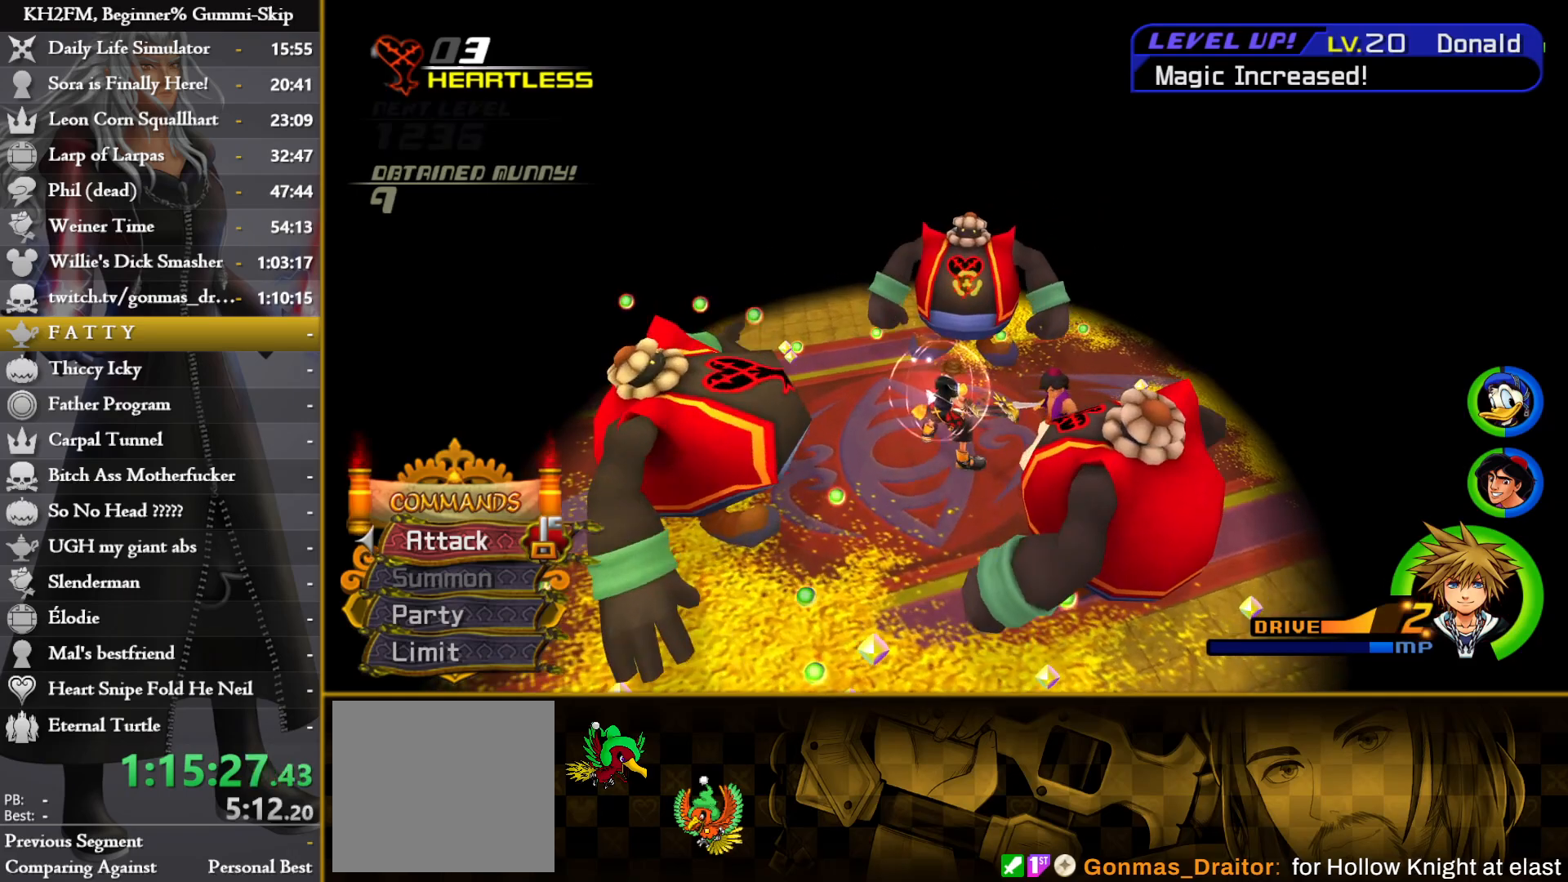
{"dt_ms": 500, "buttons": ["L1"], "left_stick": "center", "right_stick": "center", "events": [[133, "left_stick", "up-left"], [233, "left_stick", "center"], [267, "L1", "down"]]}
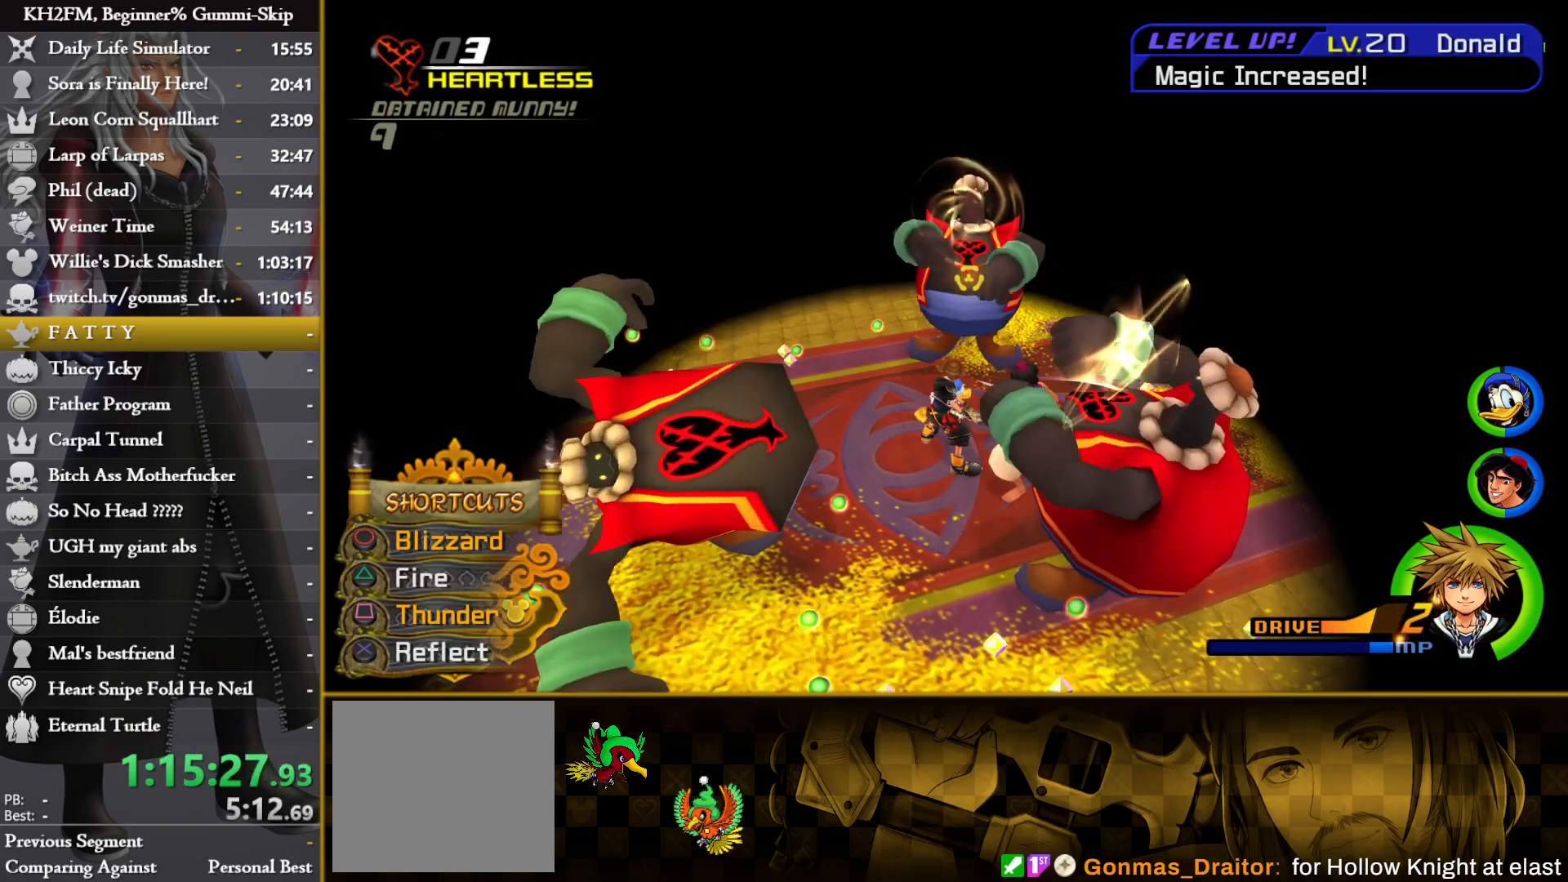
{"dt_ms": 500, "buttons": ["DPAD_DOWN"], "left_stick": "center", "right_stick": "center", "events": [[267, "CROSS", "down"], [350, "CROSS", "up"], [417, "L1", "up"], [500, "DPAD_DOWN", "down"]]}
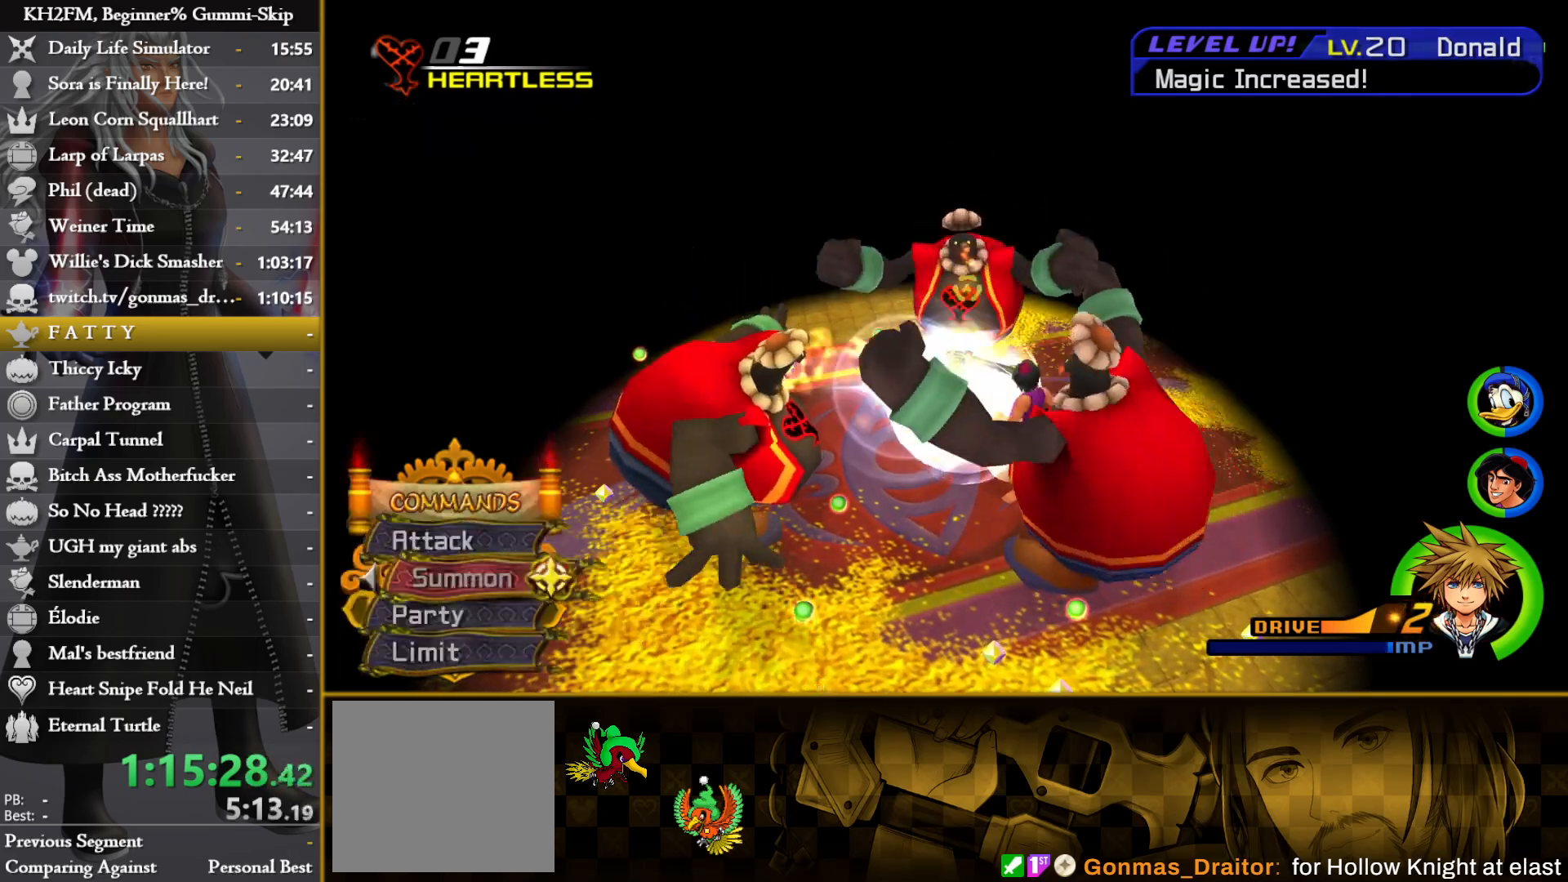
{"dt_ms": 500, "buttons": [], "left_stick": "center", "right_stick": "center", "events": [[50, "DPAD_DOWN", "up"], [117, "DPAD_DOWN", "down"], [183, "DPAD_DOWN", "up"], [200, "CROSS", "down"], [300, "CROSS", "up"], [383, "CROSS", "down"], [467, "CROSS", "up"]]}
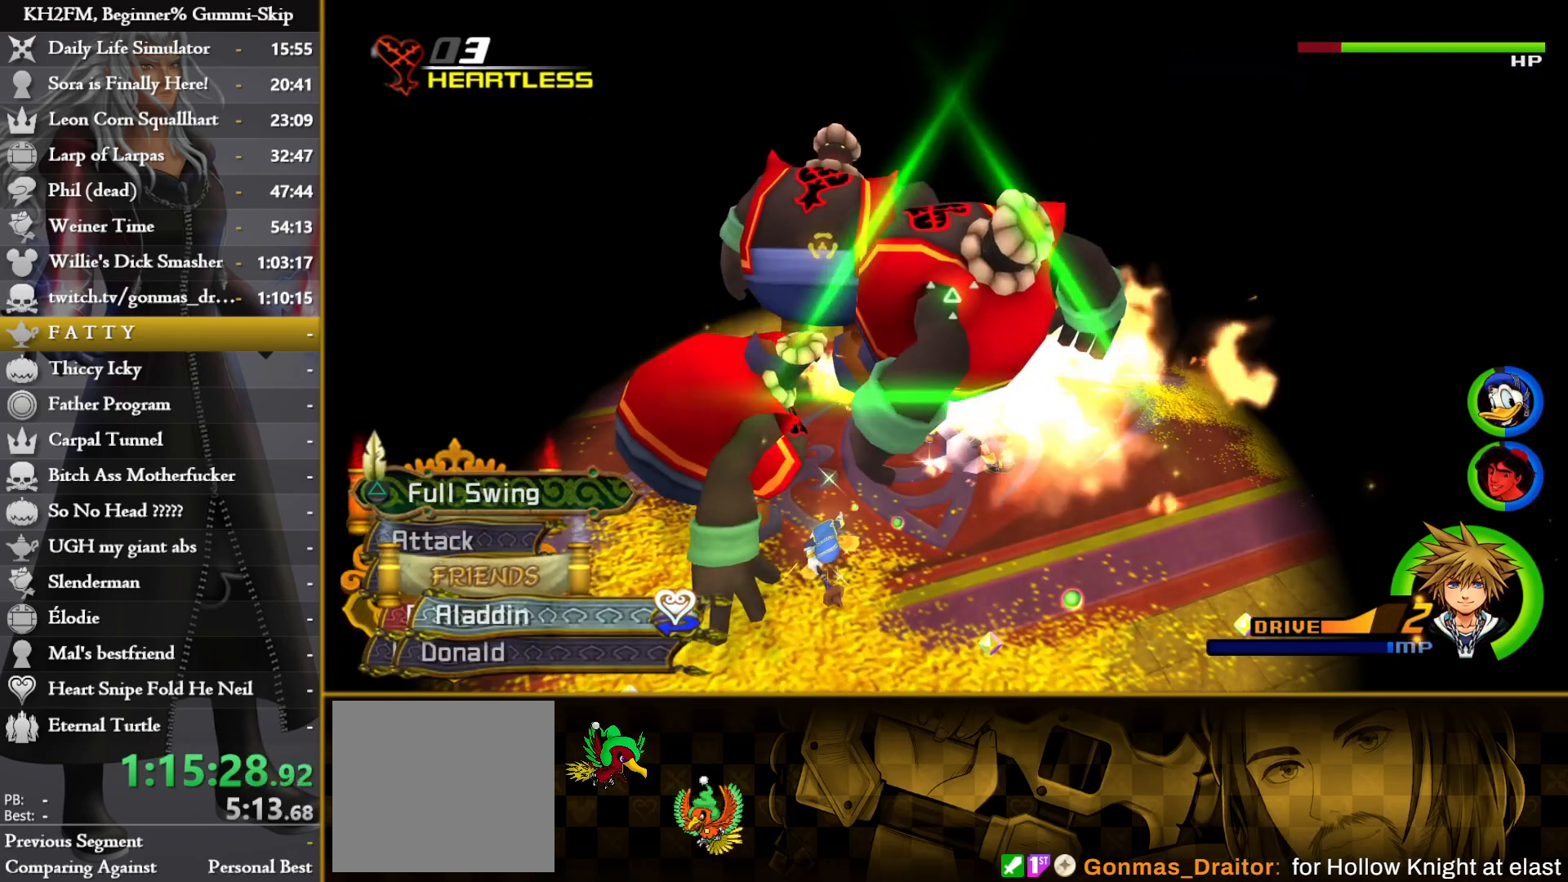
{"dt_ms": 500, "buttons": [], "left_stick": "center", "right_stick": "center", "events": [[150, "CROSS", "down"], [233, "CROSS", "up"], [350, "L1", "down"], [500, "L1", "up"]]}
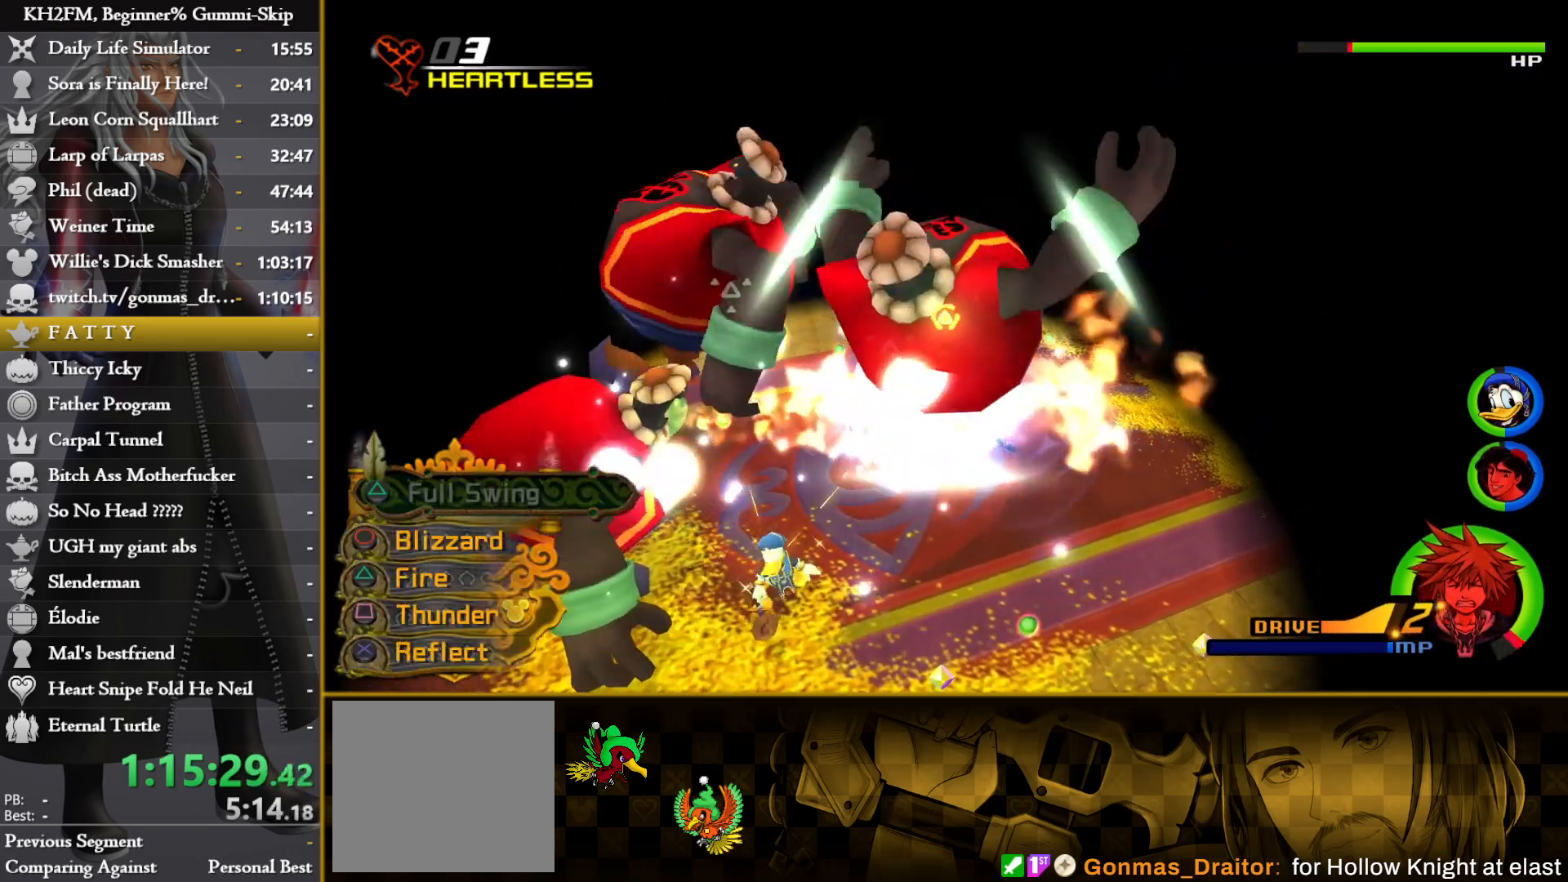
{"dt_ms": 500, "buttons": [], "left_stick": "center", "right_stick": "center", "events": []}
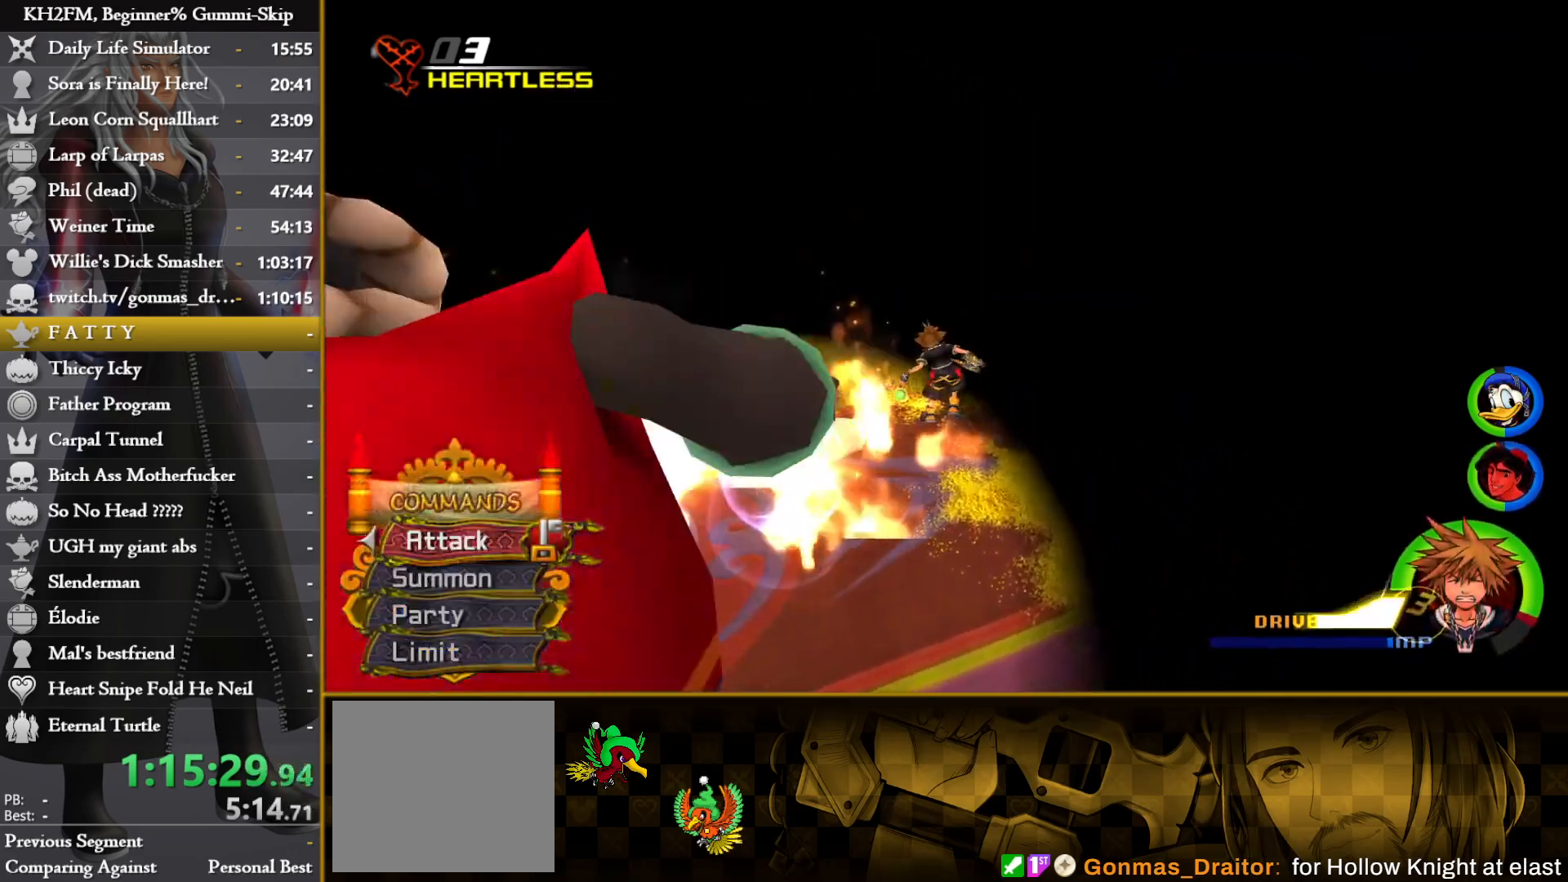
{"dt_ms": 500, "buttons": ["DPAD_DOWN"], "left_stick": "center", "right_stick": "center", "events": [[50, "DPAD_UP", "down"], [117, "DPAD_UP", "up"], [233, "DPAD_DOWN", "down"], [300, "DPAD_DOWN", "up"], [383, "DPAD_DOWN", "down"], [433, "DPAD_DOWN", "up"], [500, "DPAD_DOWN", "down"]]}
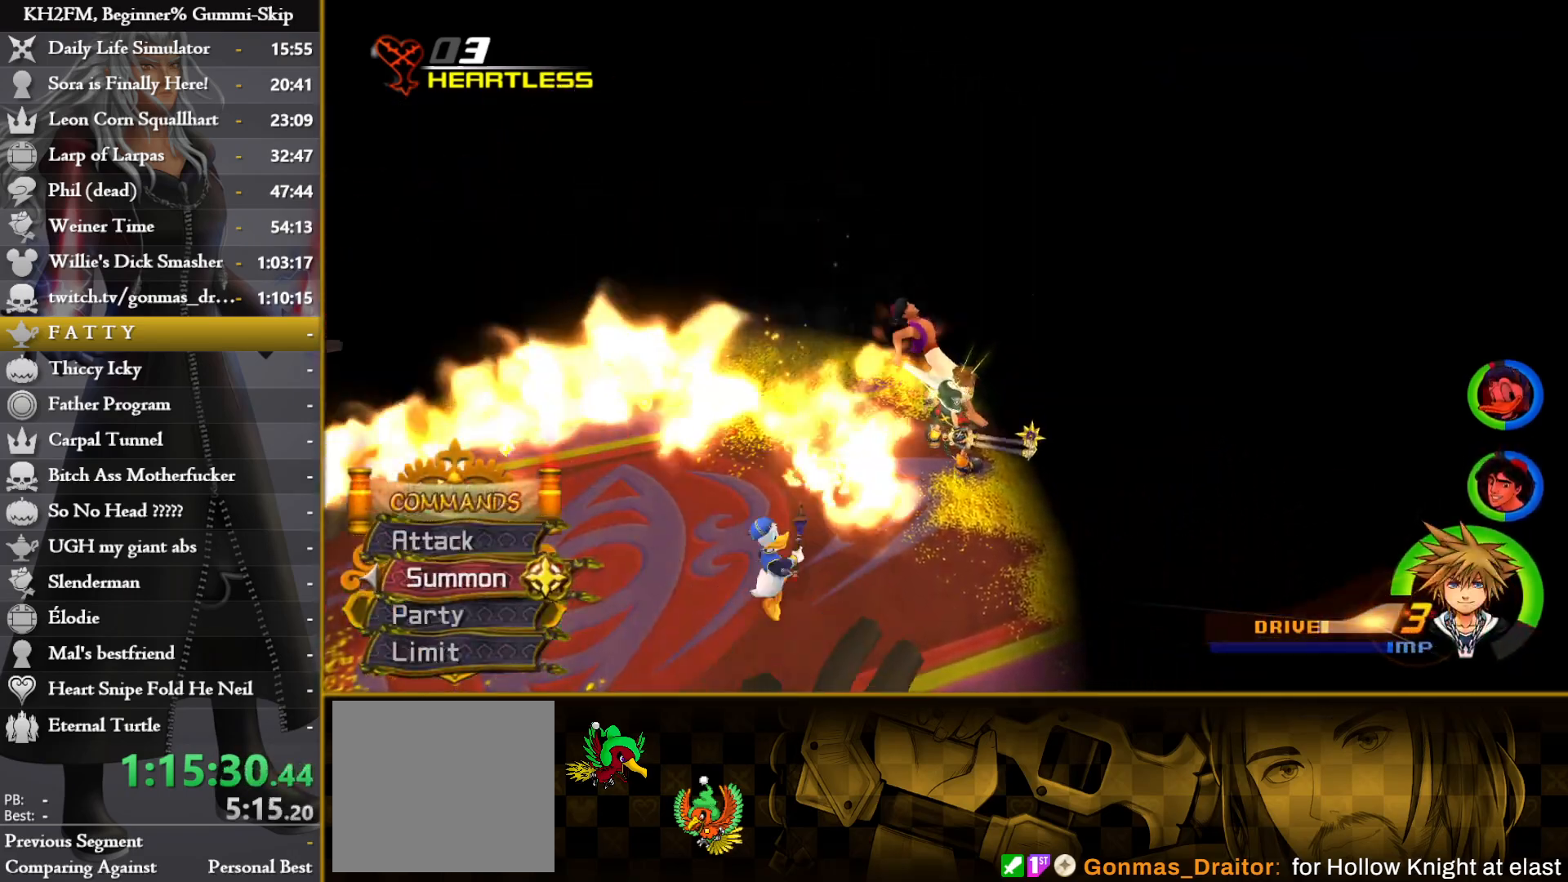
{"dt_ms": 500, "buttons": [], "left_stick": "center", "right_stick": "left", "events": [[83, "CROSS", "down"], [83, "DPAD_DOWN", "up"], [183, "CROSS", "up"], [233, "CROSS", "down"], [317, "CROSS", "up"], [467, "right_stick", "left"]]}
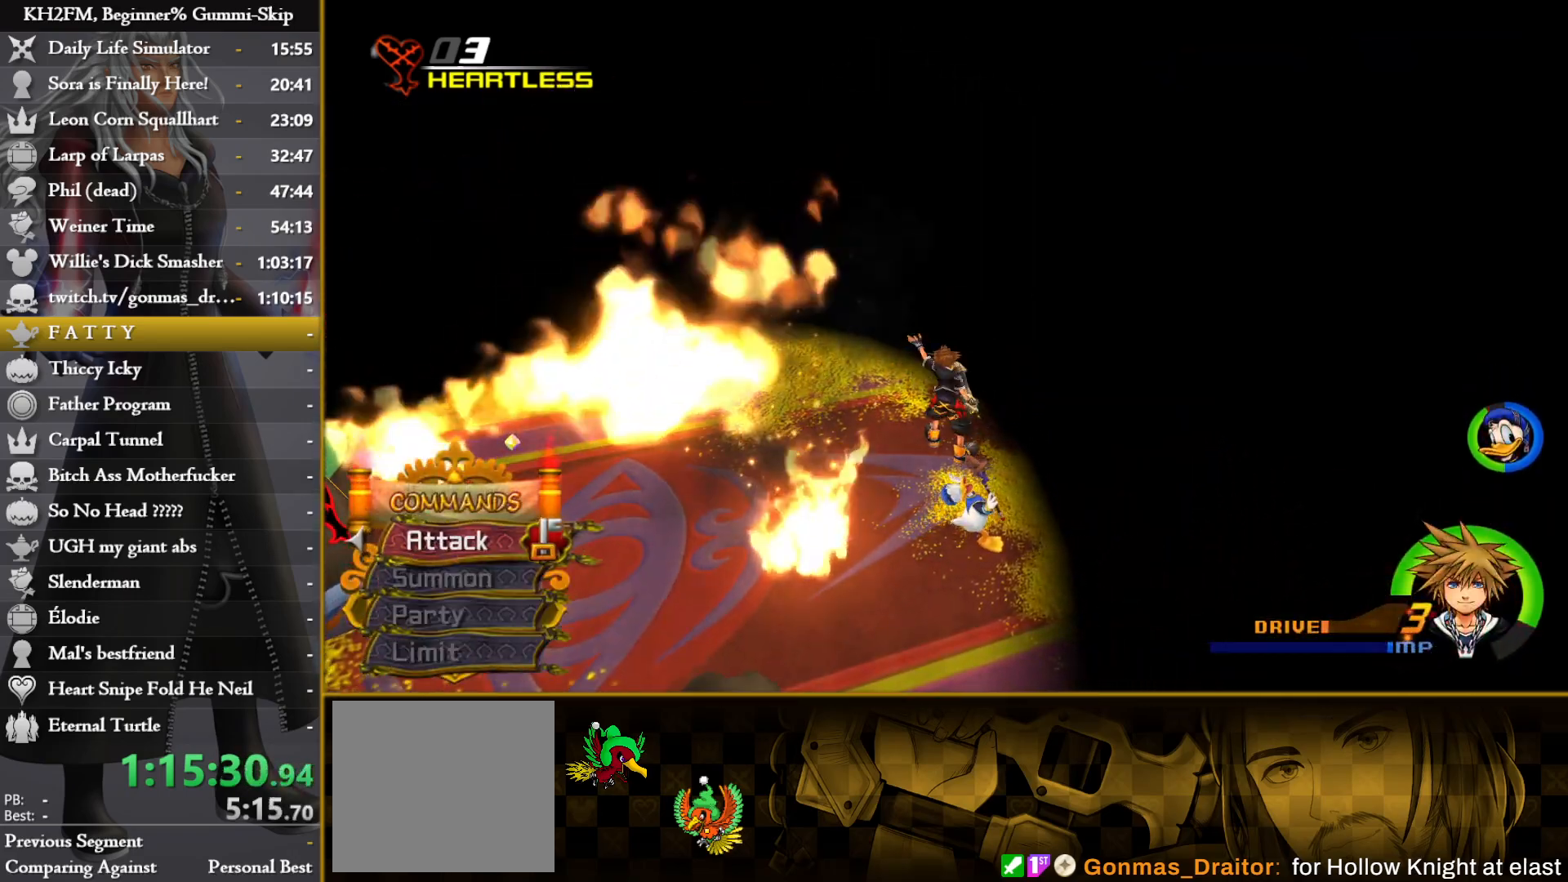
{"dt_ms": 500, "buttons": [], "left_stick": "center", "right_stick": "left", "events": [[117, "DPAD_UP", "down"], [217, "DPAD_UP", "up"], [233, "CROSS", "down"], [250, "right_stick", "center"], [317, "CROSS", "up"], [350, "right_stick", "left"]]}
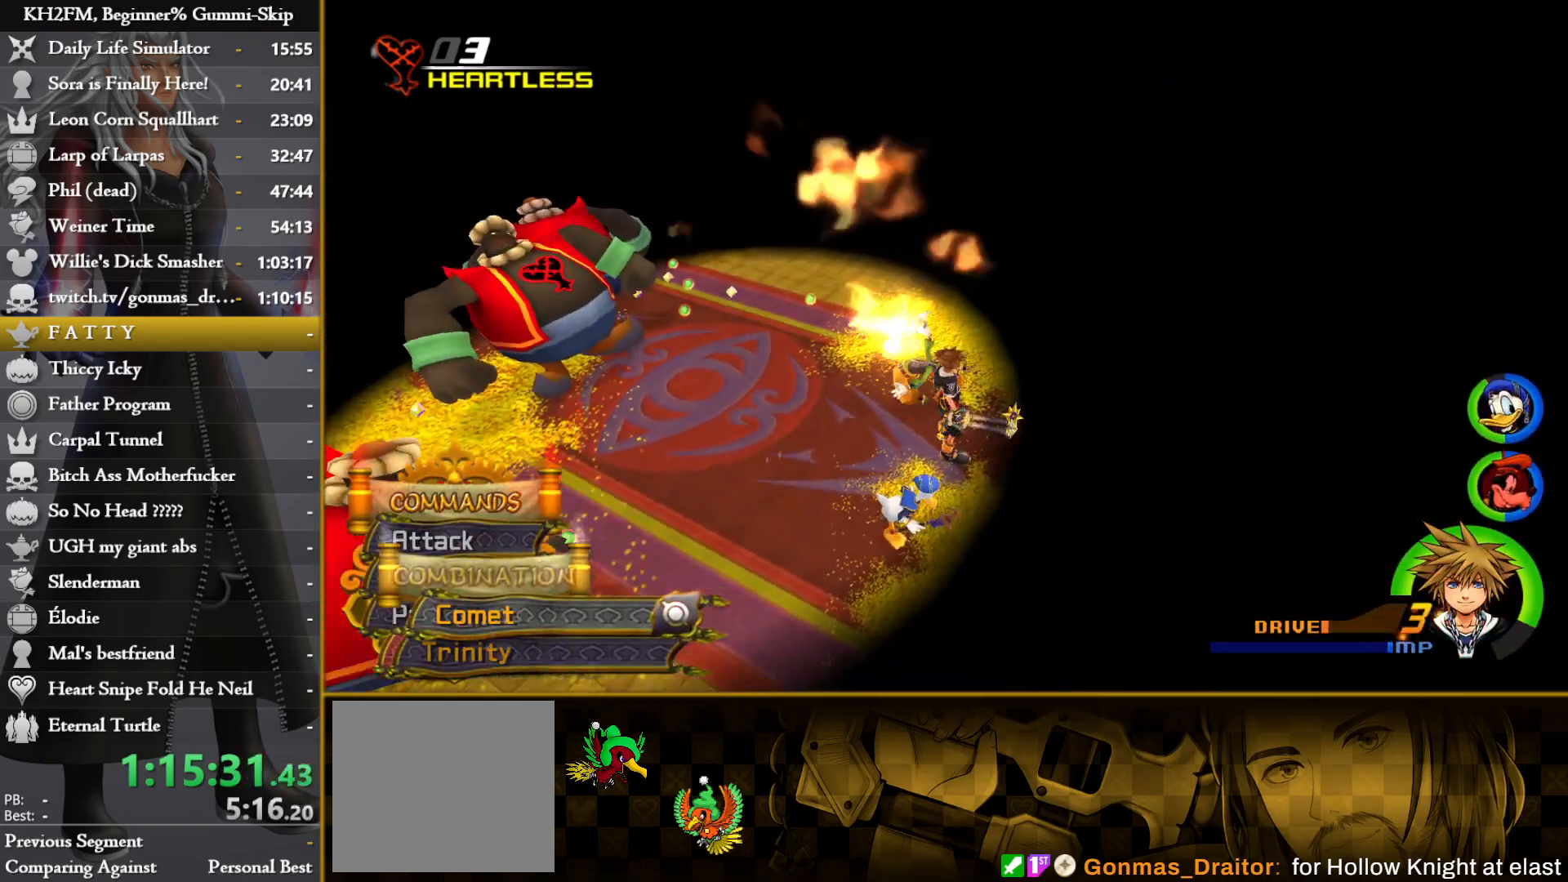
{"dt_ms": 500, "buttons": [], "left_stick": "up-left", "right_stick": "center", "events": [[117, "DPAD_DOWN", "down"], [117, "right_stick", "center"], [200, "CROSS", "down"], [200, "DPAD_DOWN", "up"], [300, "CROSS", "up"], [433, "left_stick", "up-left"]]}
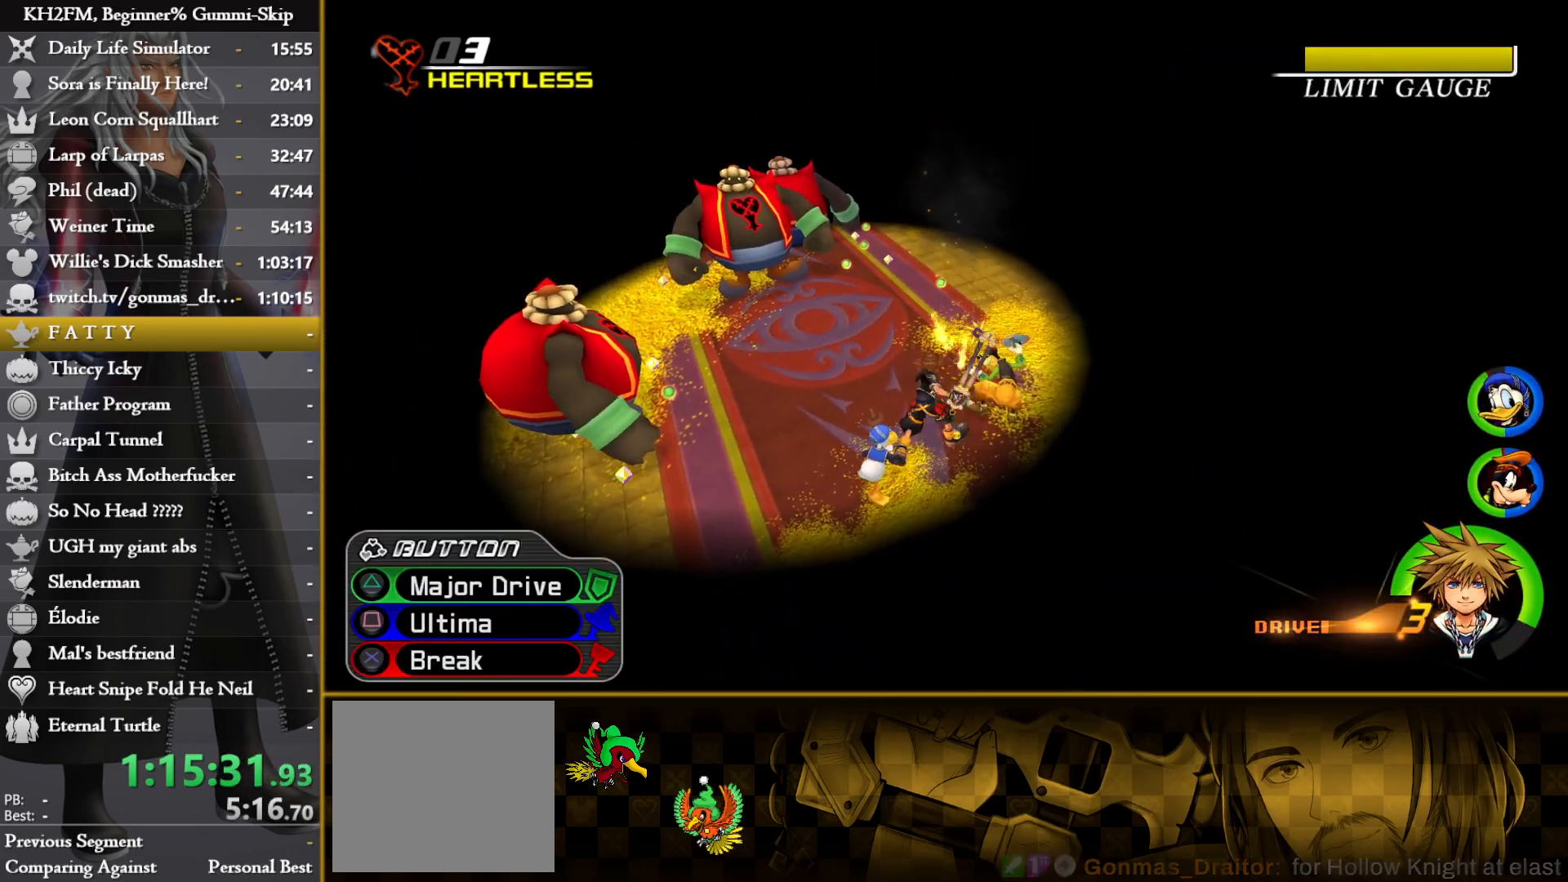
{"dt_ms": 500, "buttons": [], "left_stick": "up-left", "right_stick": "down-left", "events": [[50, "TRIANGLE", "down"], [167, "TRIANGLE", "up"], [267, "right_stick", "down-left"]]}
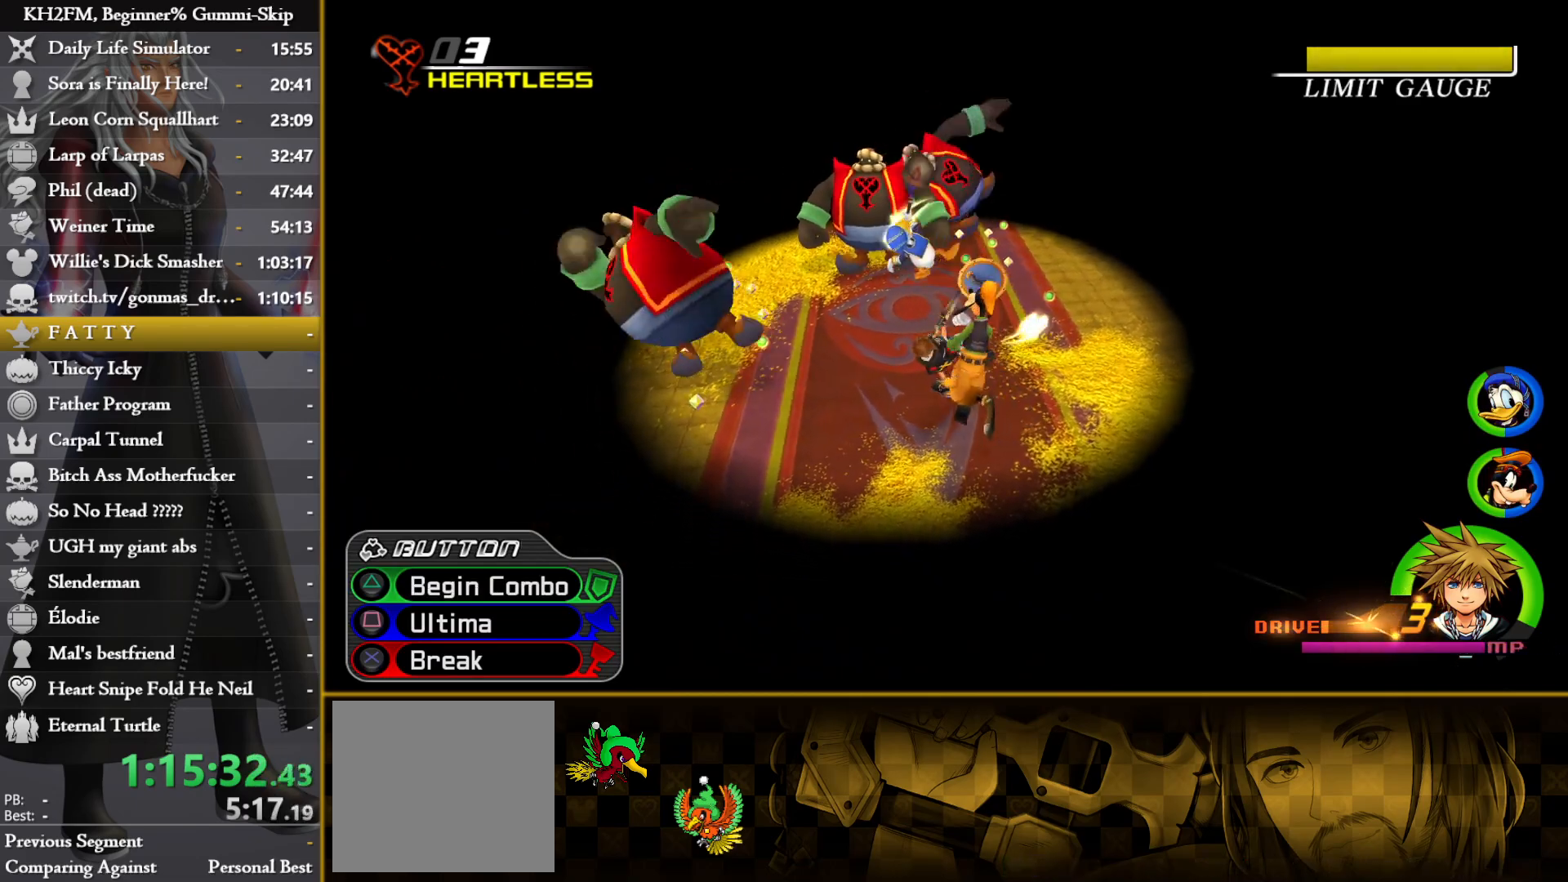
{"dt_ms": 500, "buttons": [], "left_stick": "up", "right_stick": "left", "events": [[17, "right_stick", "center"], [100, "left_stick", "up"], [450, "right_stick", "left"]]}
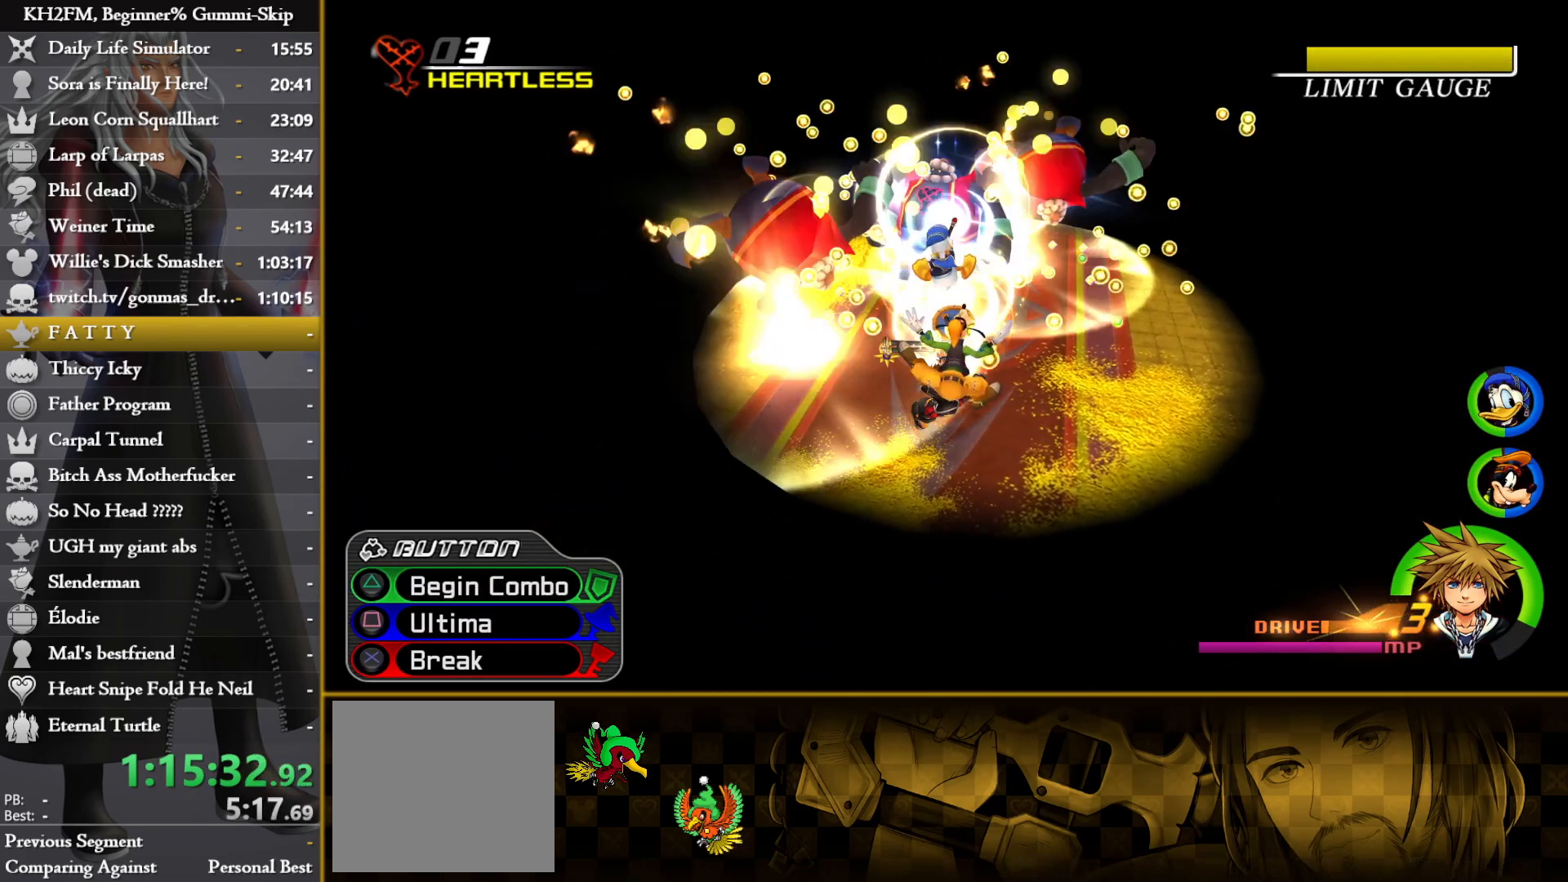
{"dt_ms": 500, "buttons": [], "left_stick": "up", "right_stick": "center", "events": [[100, "right_stick", "center"]]}
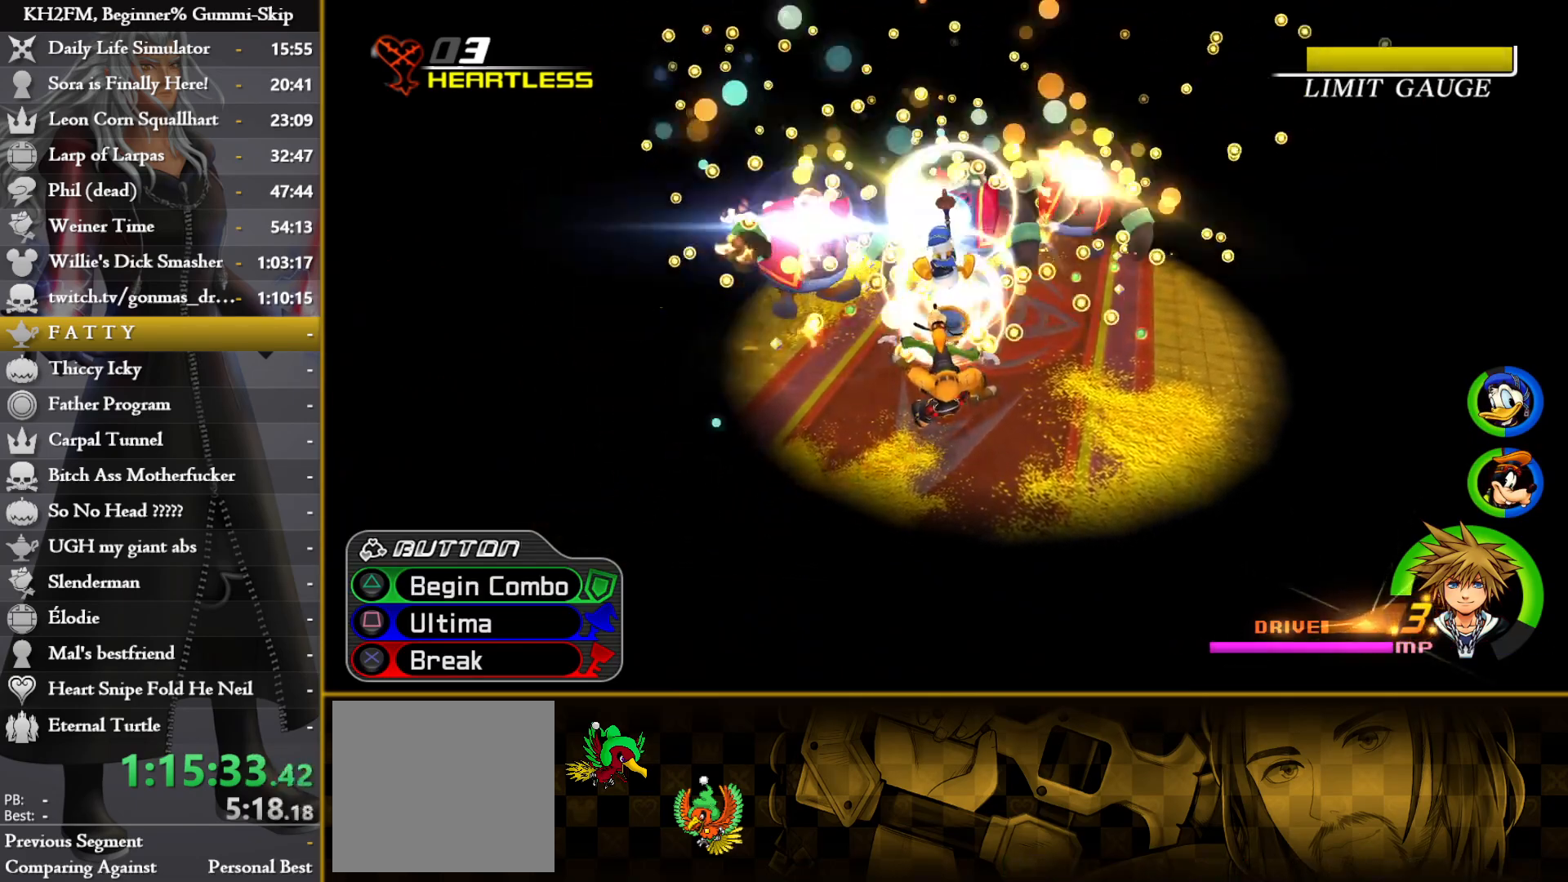
{"dt_ms": 1000, "buttons": ["SQUARE"], "left_stick": "up", "right_stick": "center"}
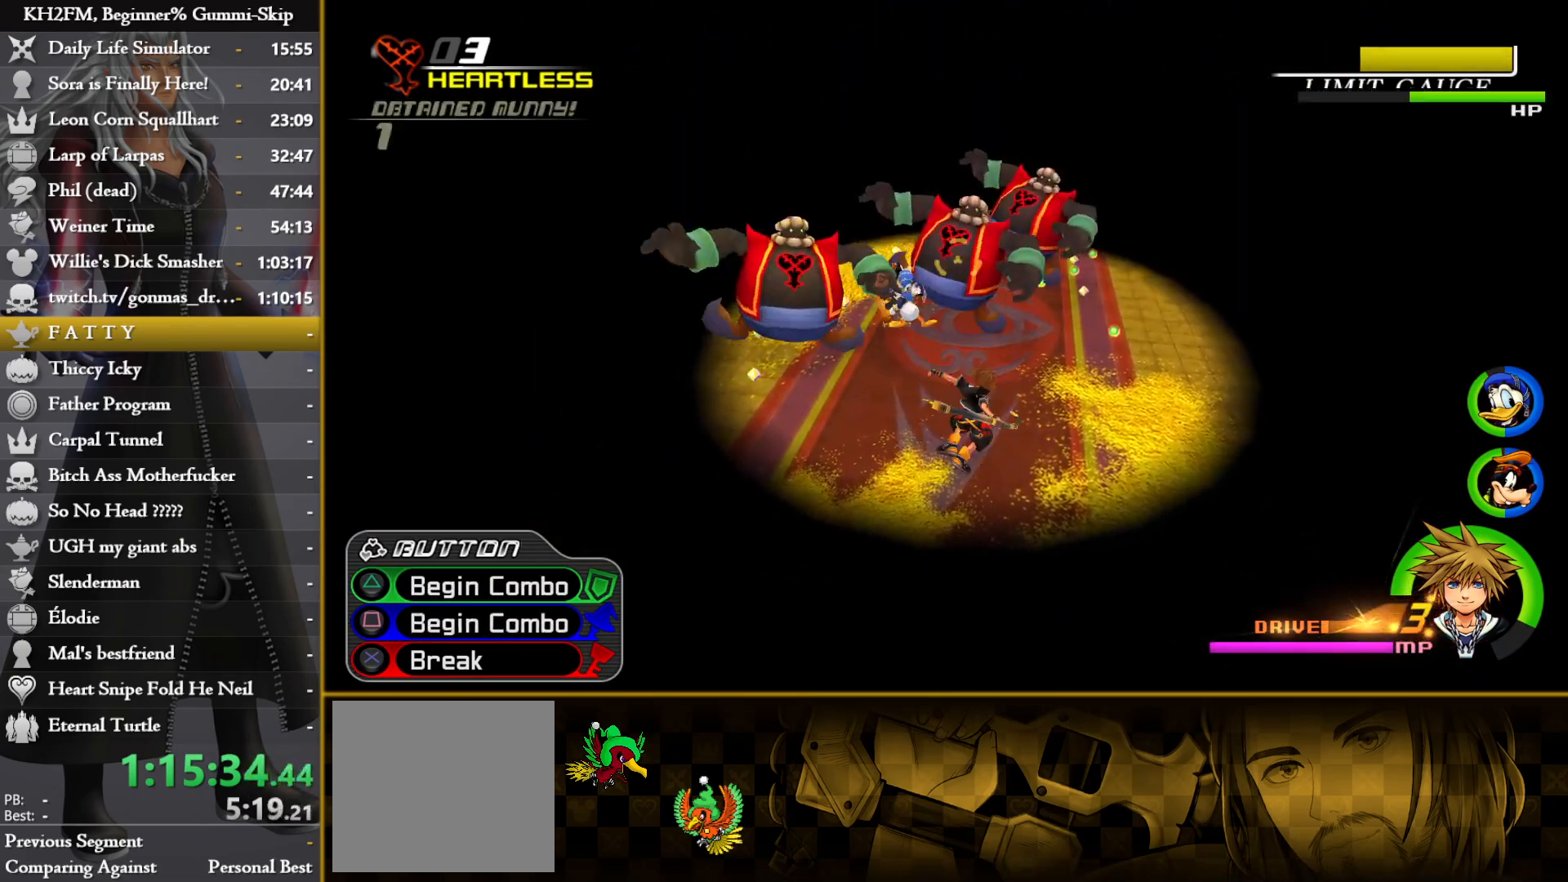
{"dt_ms": 500, "buttons": [], "left_stick": "center", "right_stick": "center", "events": [[67, "SQUARE", "up"], [117, "SQUARE", "down"], [200, "SQUARE", "up"], [250, "SQUARE", "down"], [333, "SQUARE", "up"], [433, "left_stick", "center"]]}
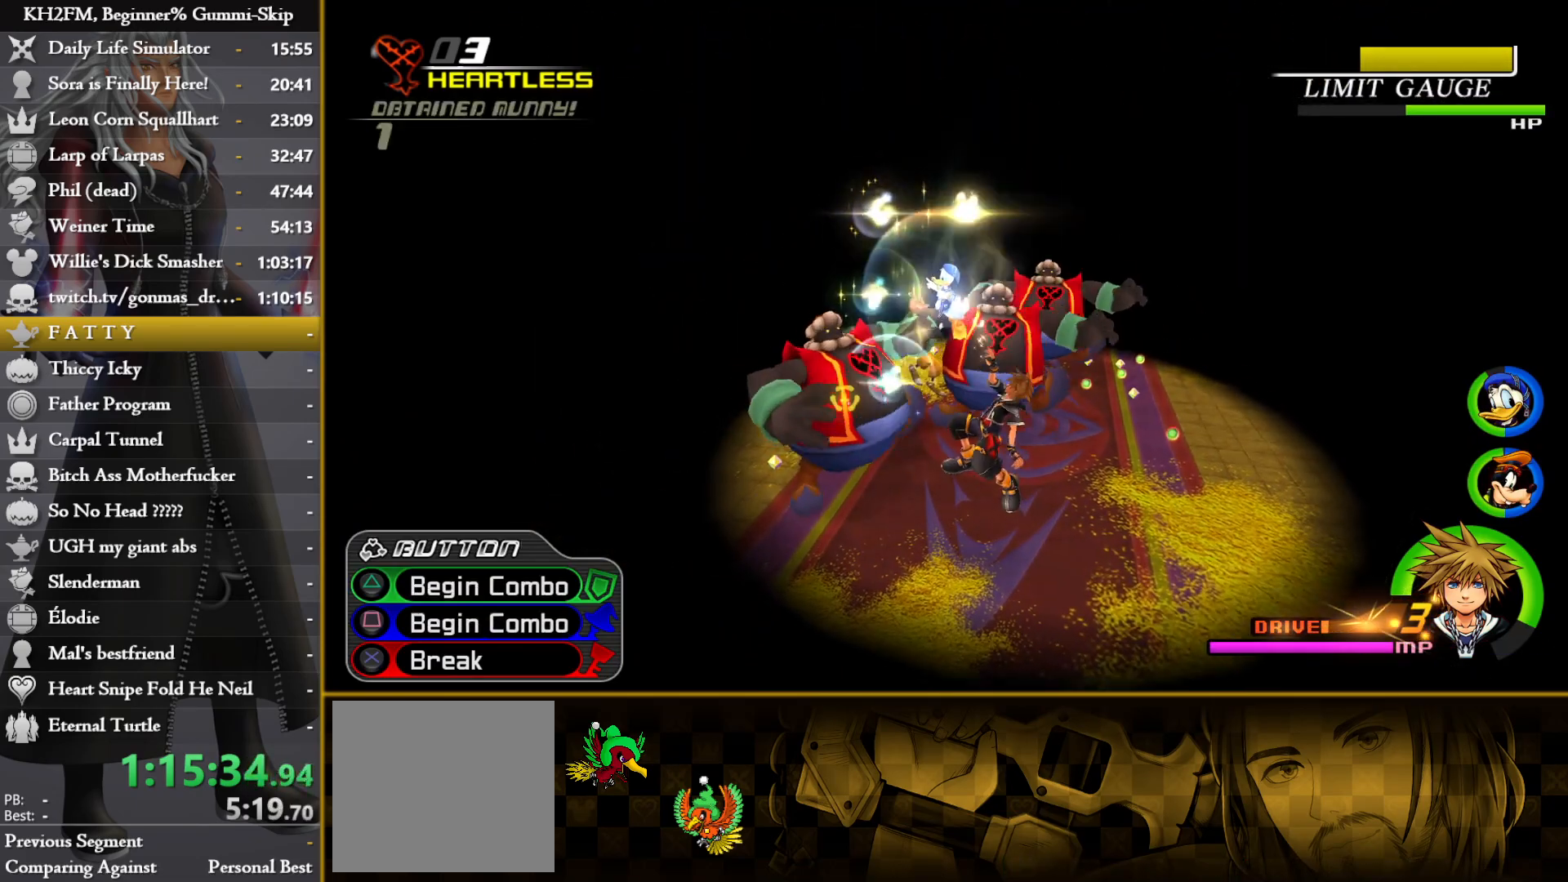
{"dt_ms": 500, "buttons": [], "left_stick": "center", "right_stick": "center", "events": [[367, "SQUARE", "down"], [483, "SQUARE", "up"]]}
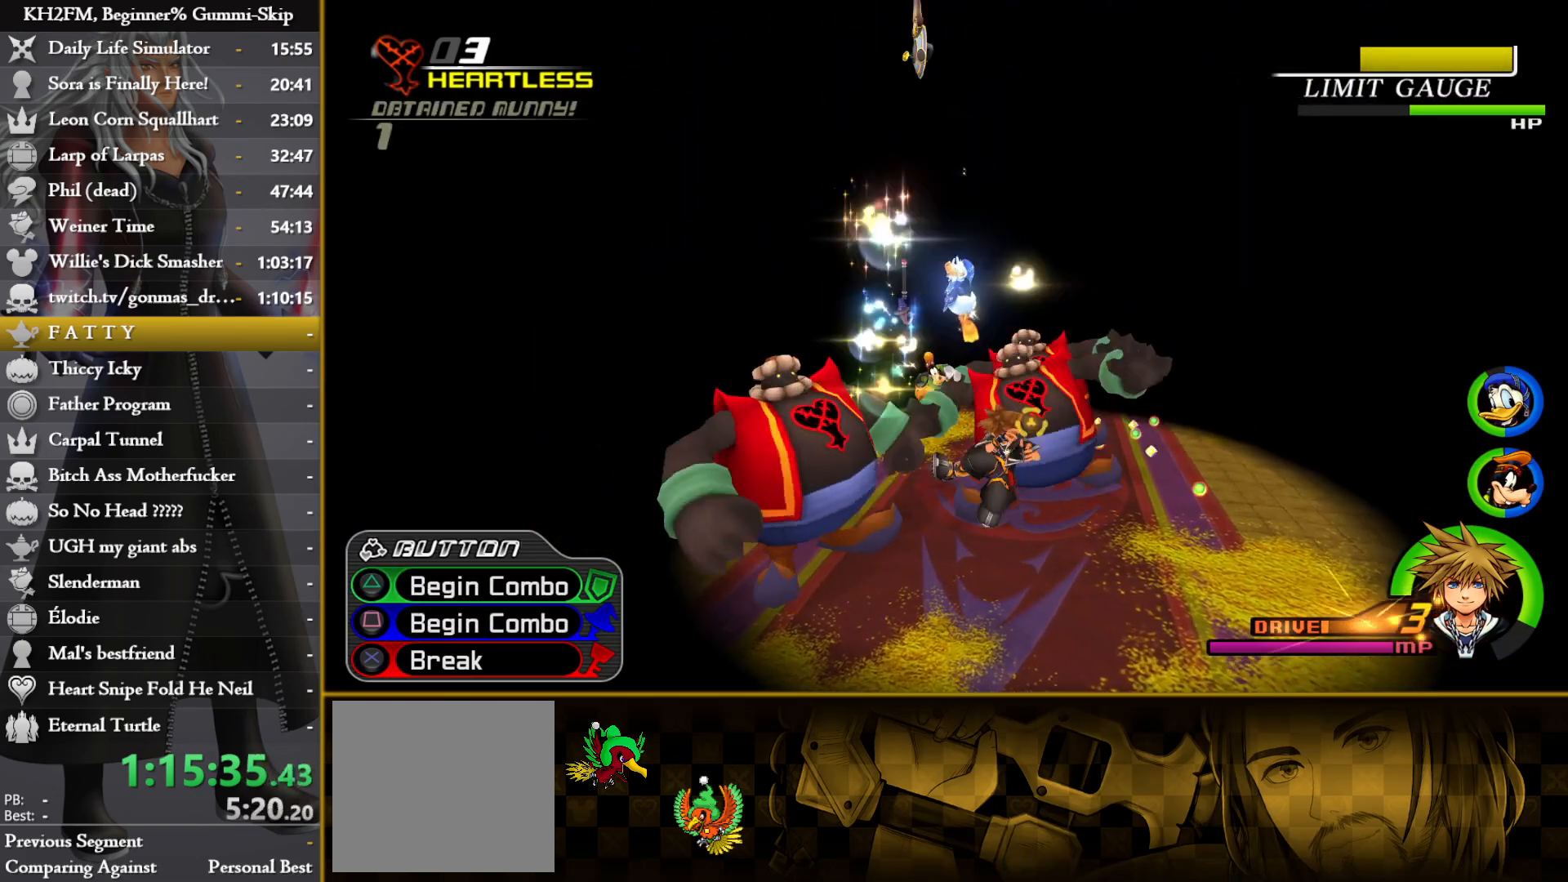
{"dt_ms": 500, "buttons": ["SQUARE"], "left_stick": "center", "right_stick": "center", "events": [[50, "SQUARE", "down"], [133, "SQUARE", "up"], [200, "SQUARE", "down"], [317, "SQUARE", "up"], [333, "SQUARE", "down"], [417, "SQUARE", "up"], [500, "SQUARE", "down"]]}
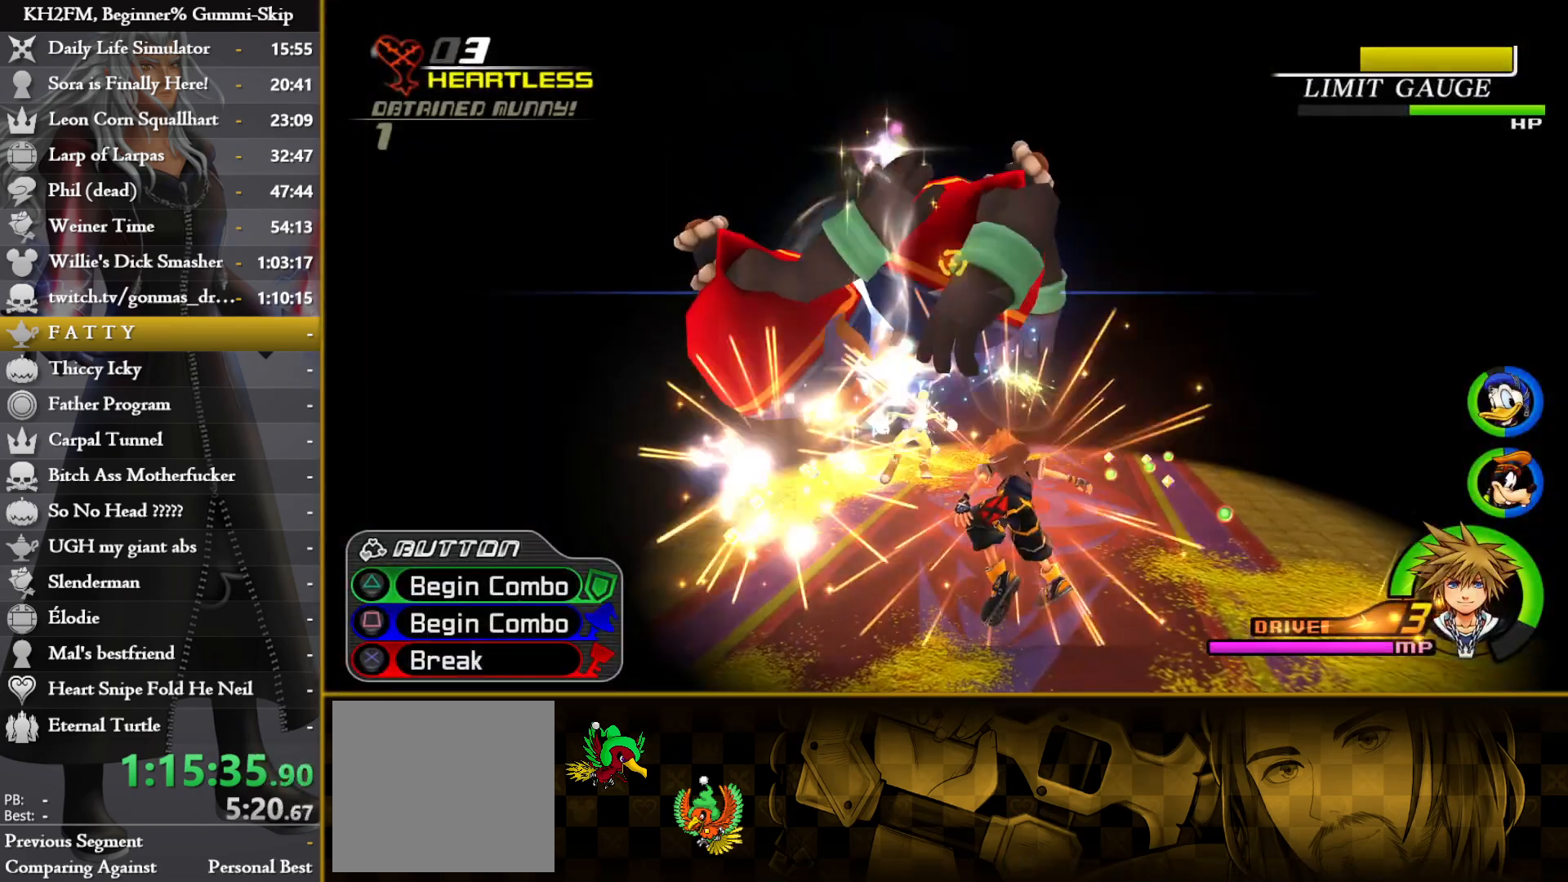
{"dt_ms": 500, "buttons": ["CROSS"], "left_stick": "center", "right_stick": "center", "events": [[83, "SQUARE", "up"], [333, "CROSS", "down"], [383, "CROSS", "up"], [450, "CROSS", "down"]]}
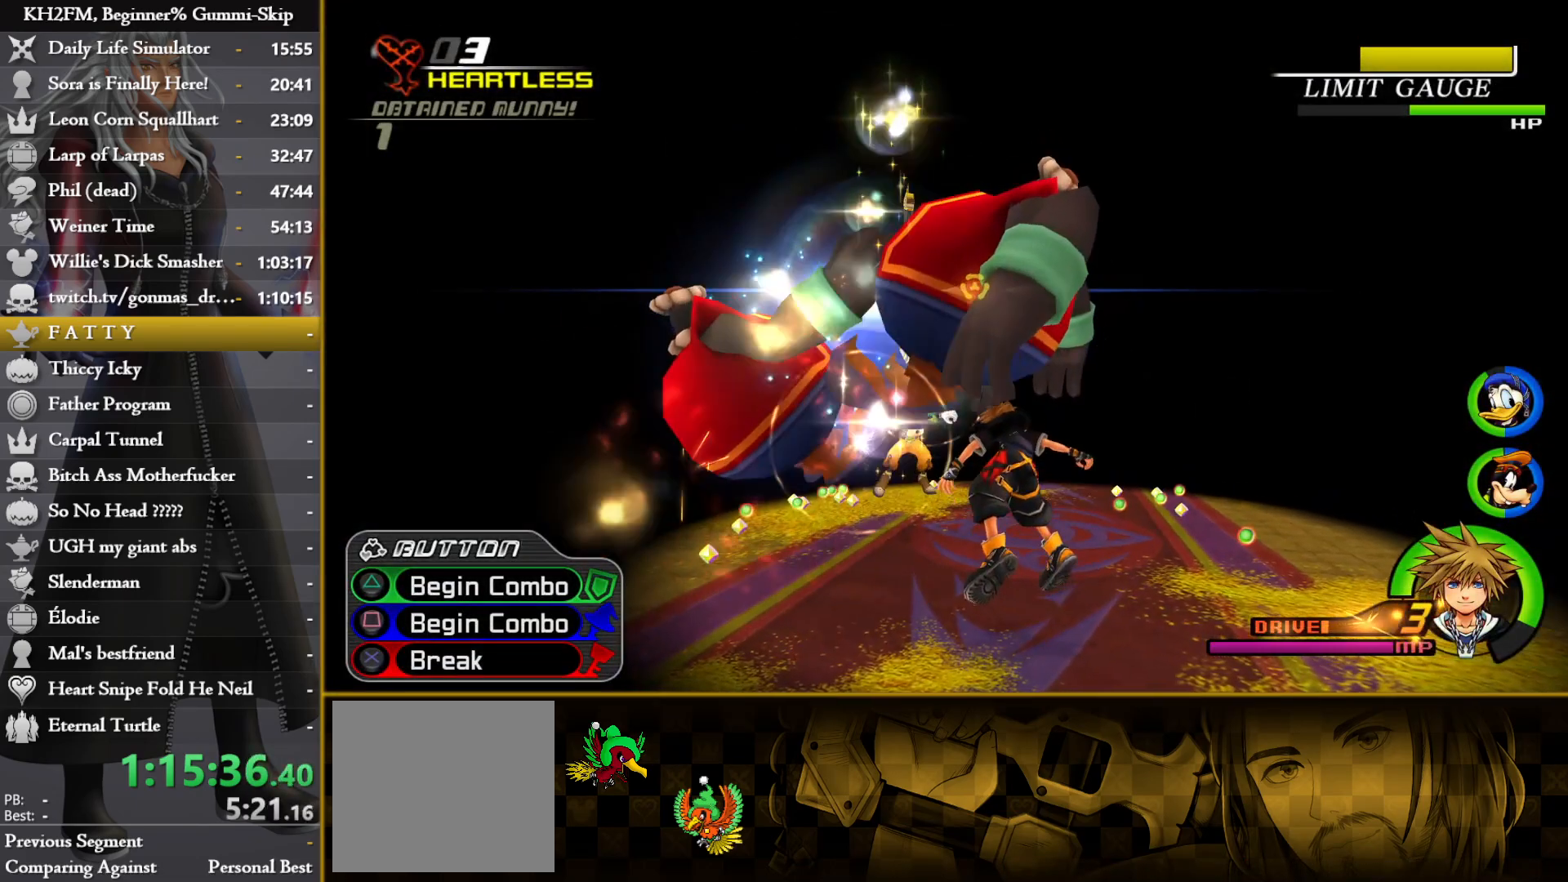
{"dt_ms": 500, "buttons": [], "left_stick": "center", "right_stick": "center", "events": [[17, "CROSS", "up"], [250, "CROSS", "down"], [283, "CROSS", "up"]]}
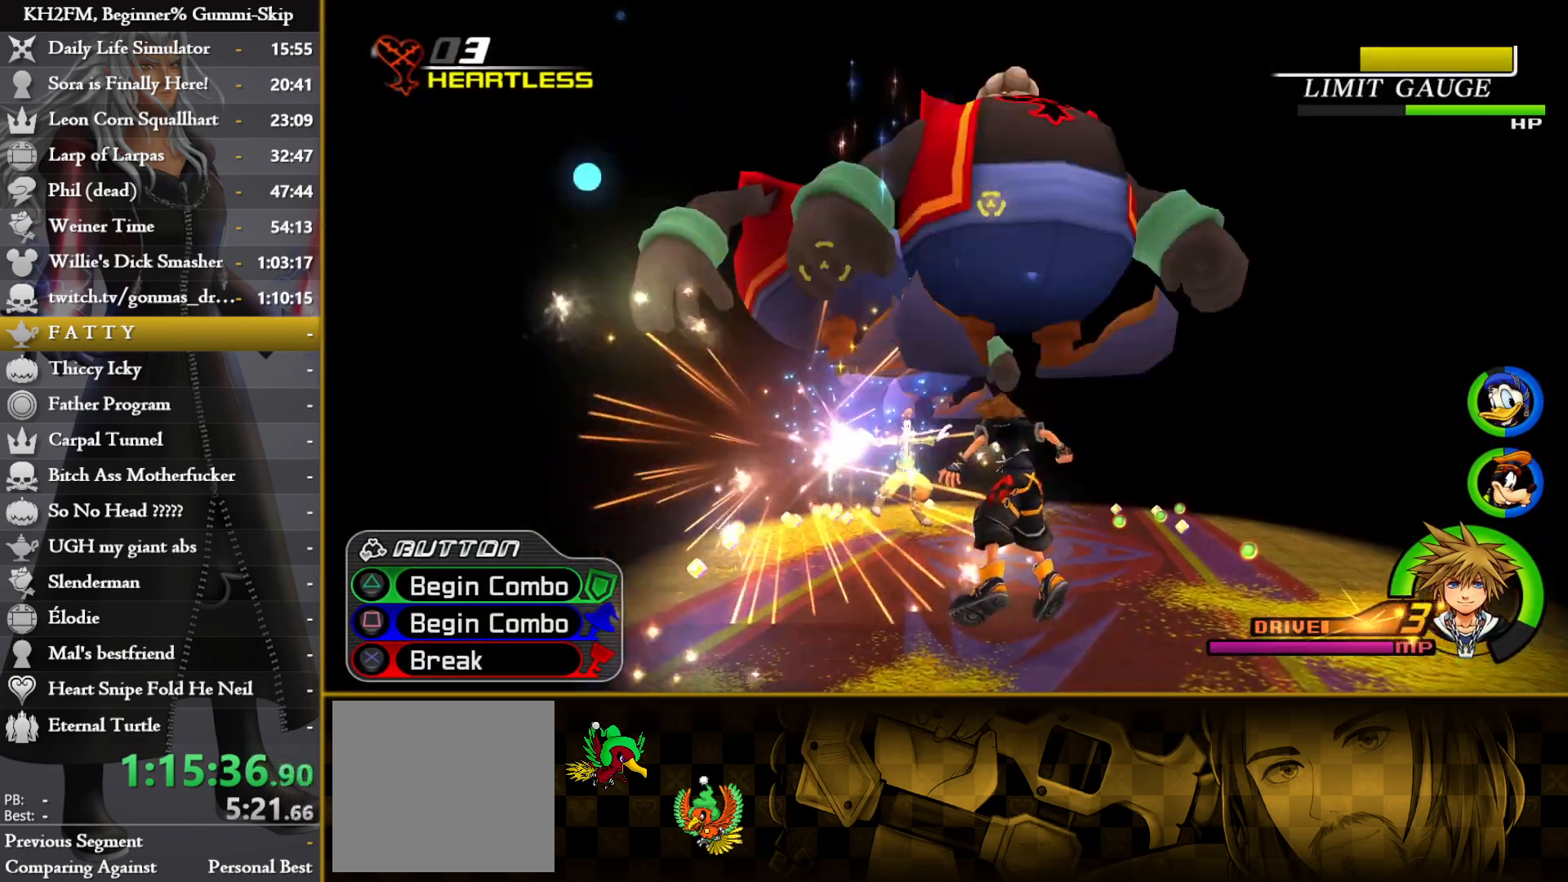
{"dt_ms": 500, "buttons": [], "left_stick": "center", "right_stick": "center", "events": []}
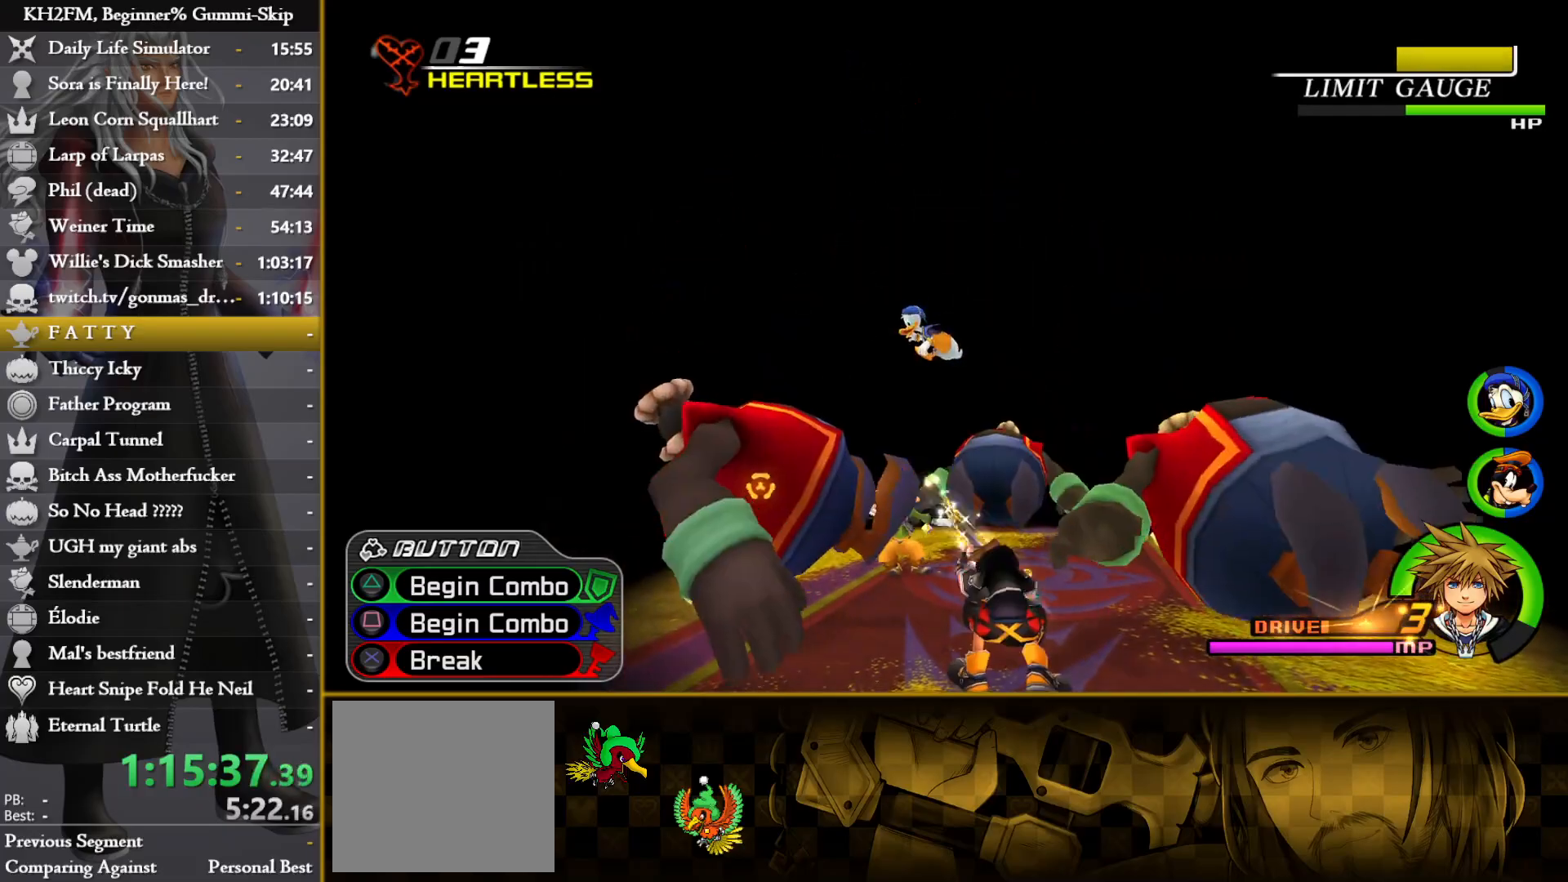
{"dt_ms": 500, "buttons": ["SQUARE"], "left_stick": "center", "right_stick": "center", "events": [[17, "SQUARE", "down"], [117, "SQUARE", "up"], [167, "SQUARE", "down"], [250, "SQUARE", "up"], [317, "SQUARE", "down"], [400, "SQUARE", "up"], [500, "SQUARE", "down"]]}
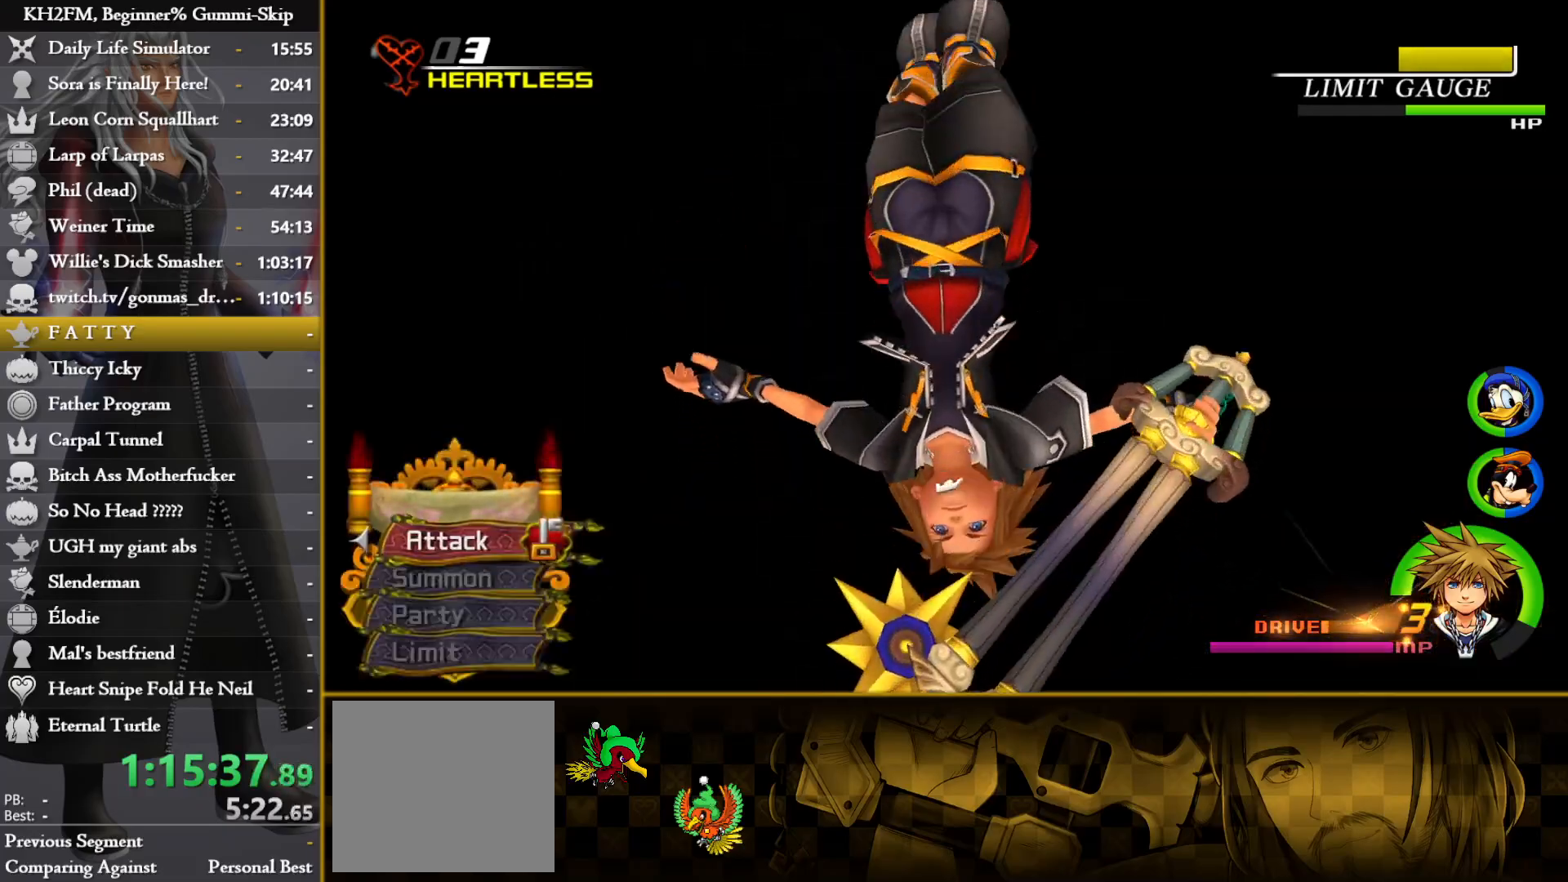
{"dt_ms": 500, "buttons": ["SQUARE"], "left_stick": "center", "right_stick": "center", "events": [[100, "SQUARE", "up"], [200, "SQUARE", "down"], [300, "SQUARE", "up"], [417, "SQUARE", "down"]]}
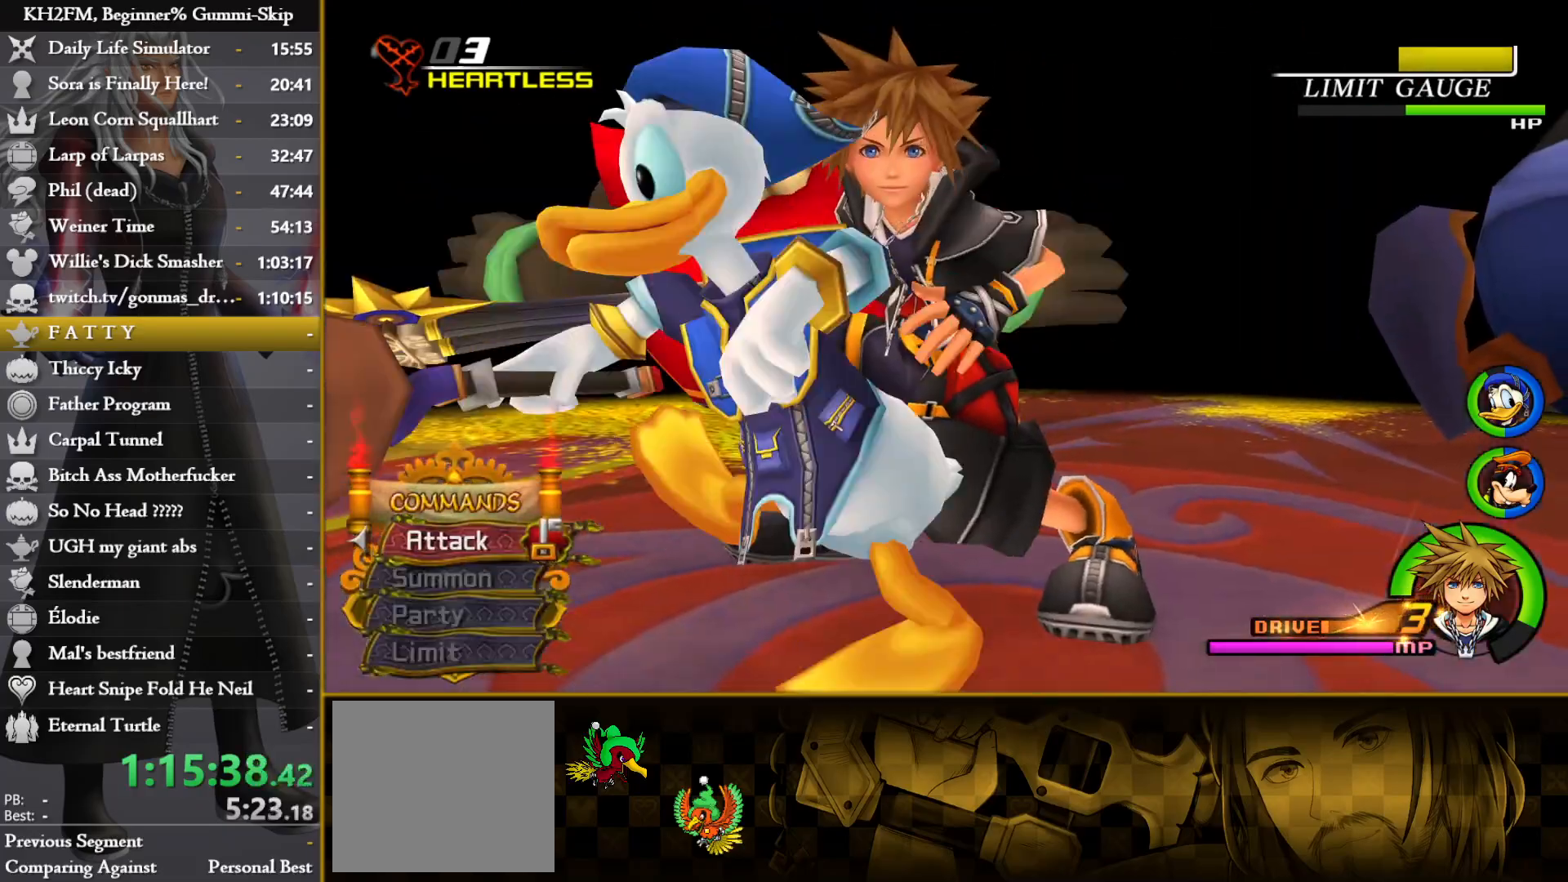
{"dt_ms": 500, "buttons": [], "left_stick": "center", "right_stick": "center", "events": [[17, "SQUARE", "up"], [200, "SQUARE", "down"], [333, "SQUARE", "up"]]}